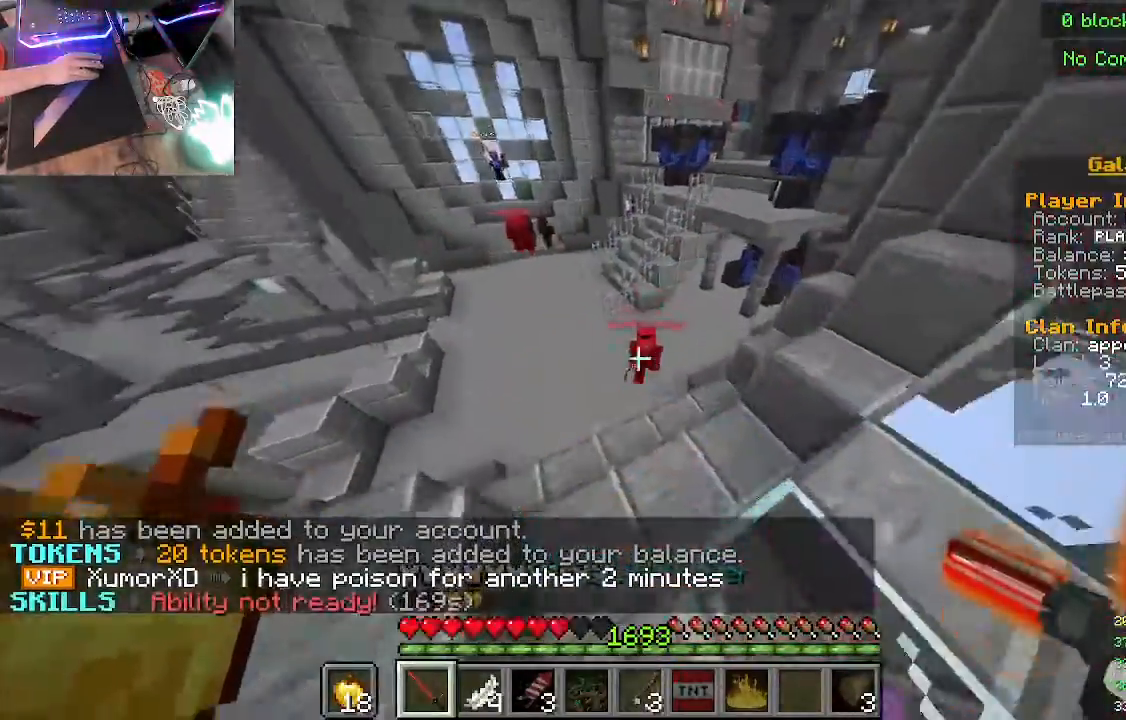
Gameplay with keyboard and mouse; each line is a JSON object with the keys and mouse buttons held at the frame after it. "events" lists presses ("down") and releases ("up") of "a", "d", "s", "w", "mouse_left" and "mouse_right" between this image and that frame as [ms after this image, input, new state], when the widget could be followed in between. "mouse_left", "mouse_right" = the "left", "right" buttons of the "mouse" list. No other keys are recorded. Fast repeated clicks can show as one long hold. Mouse movement is not recorded.
{"keys": ["w"], "mouse": [], "events": []}
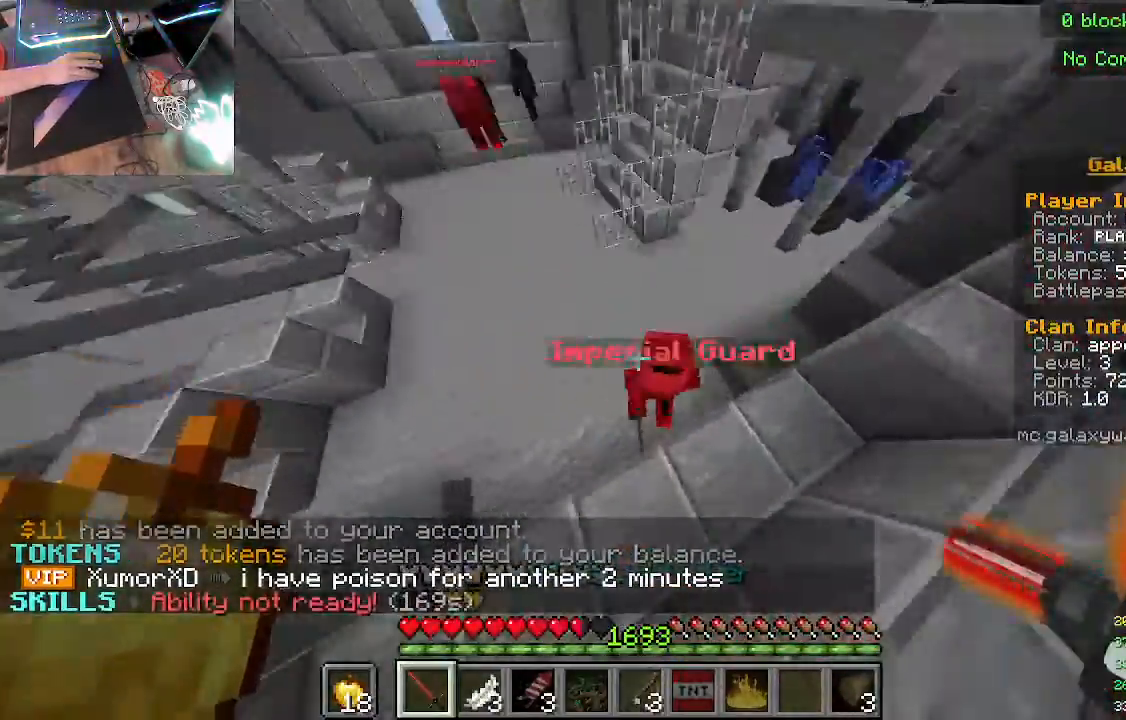
{"keys": [], "mouse": [], "events": [[33, "mouse_left", "down"], [200, "mouse_left", "up"], [233, "w", "up"]]}
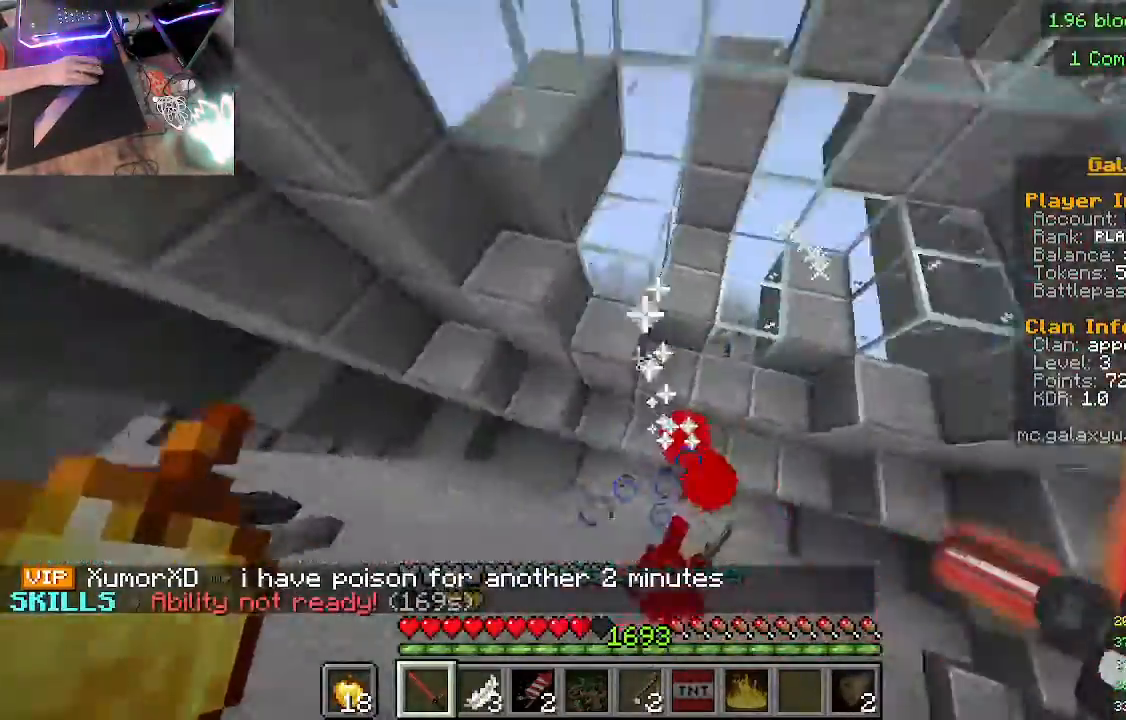
{"keys": ["w"], "mouse": [], "events": [[167, "w", "down"]]}
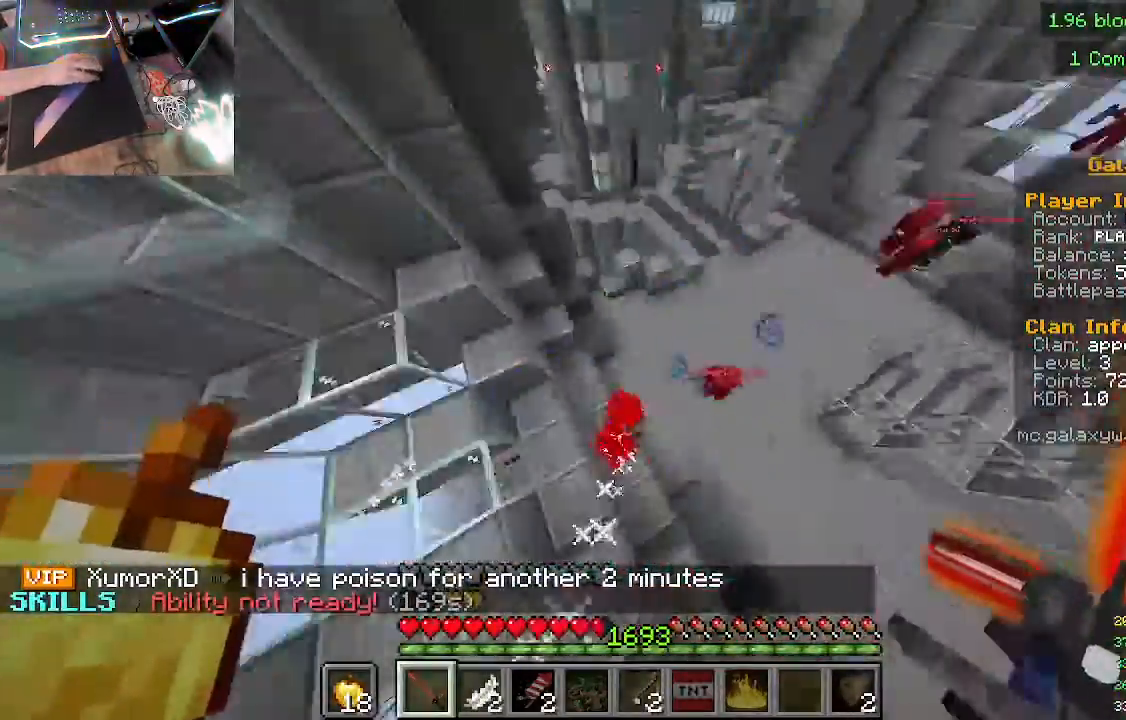
{"keys": ["w"], "mouse": ["left"], "events": [[400, "mouse_left", "down"]]}
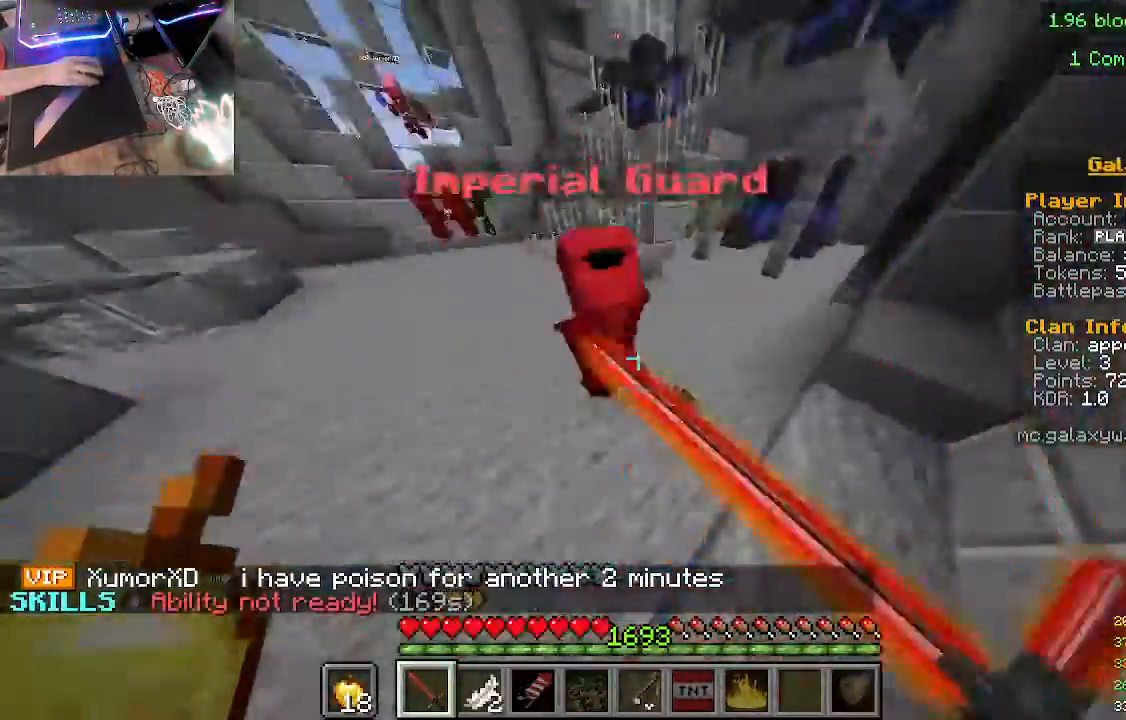
{"keys": ["a", "w"], "mouse": [], "events": [[67, "mouse_left", "up"], [67, "mouse_right", "down"], [233, "a", "down"], [433, "mouse_right", "up"]]}
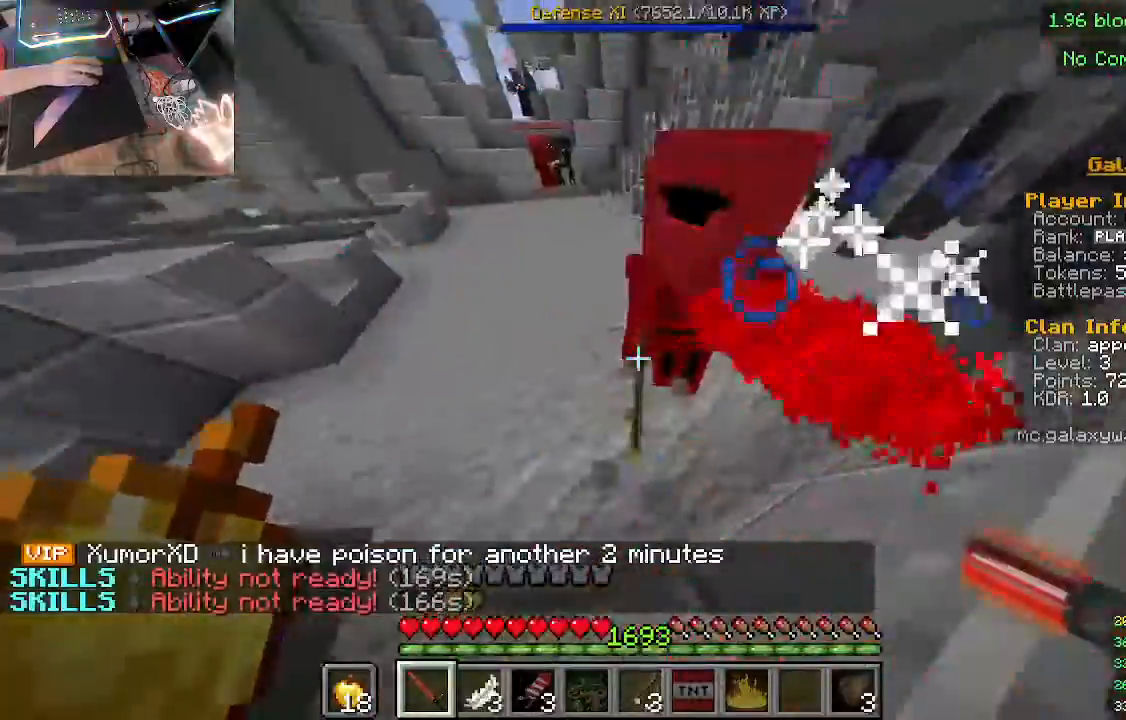
{"keys": ["a", "w"], "mouse": [], "events": [[167, "mouse_left", "down"], [333, "mouse_left", "up"]]}
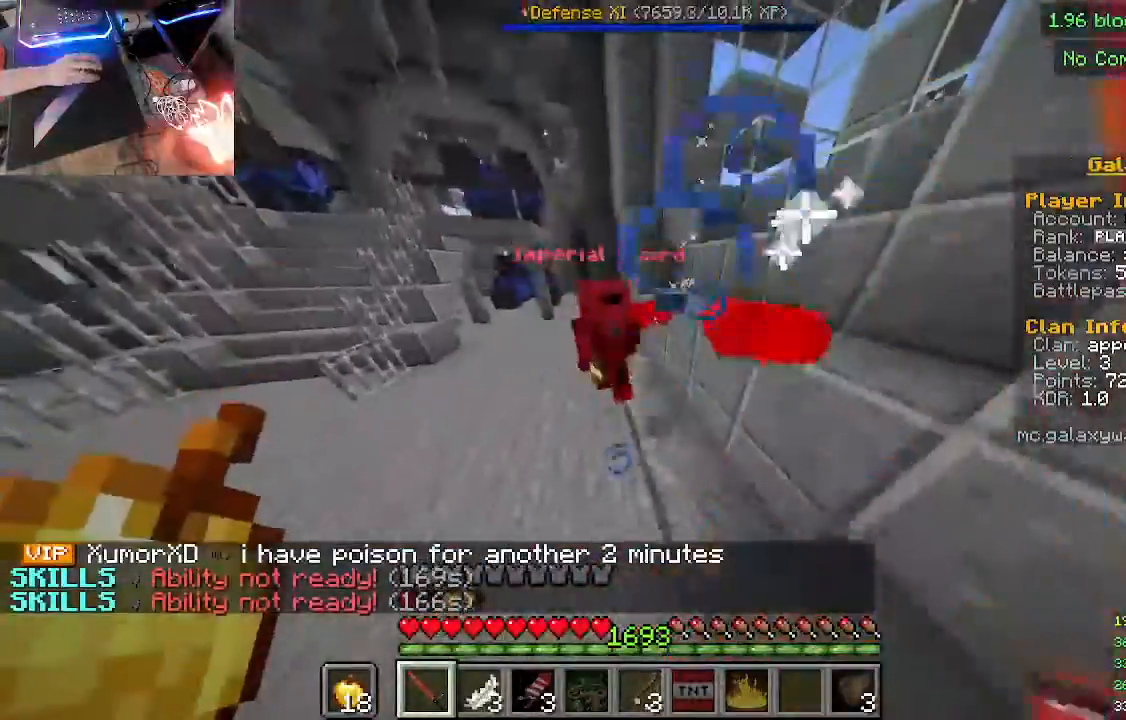
{"keys": ["a", "w"], "mouse": [], "events": [[333, "mouse_left", "down"], [467, "mouse_left", "up"]]}
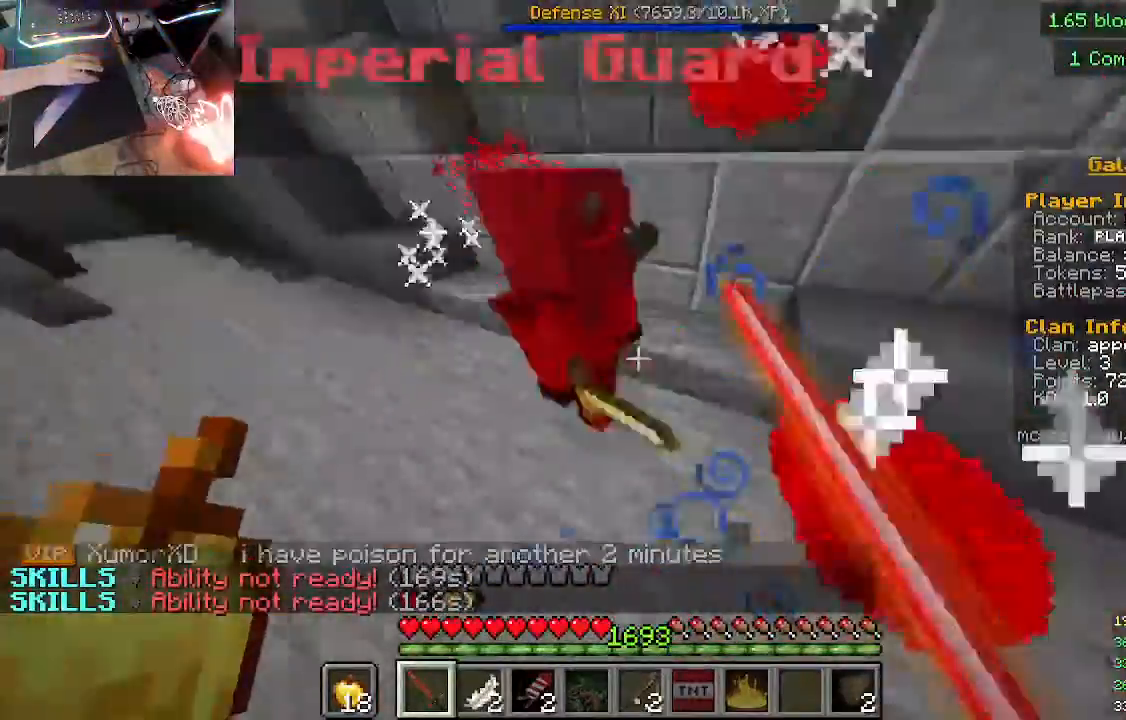
{"keys": ["a", "w"], "mouse": [], "events": []}
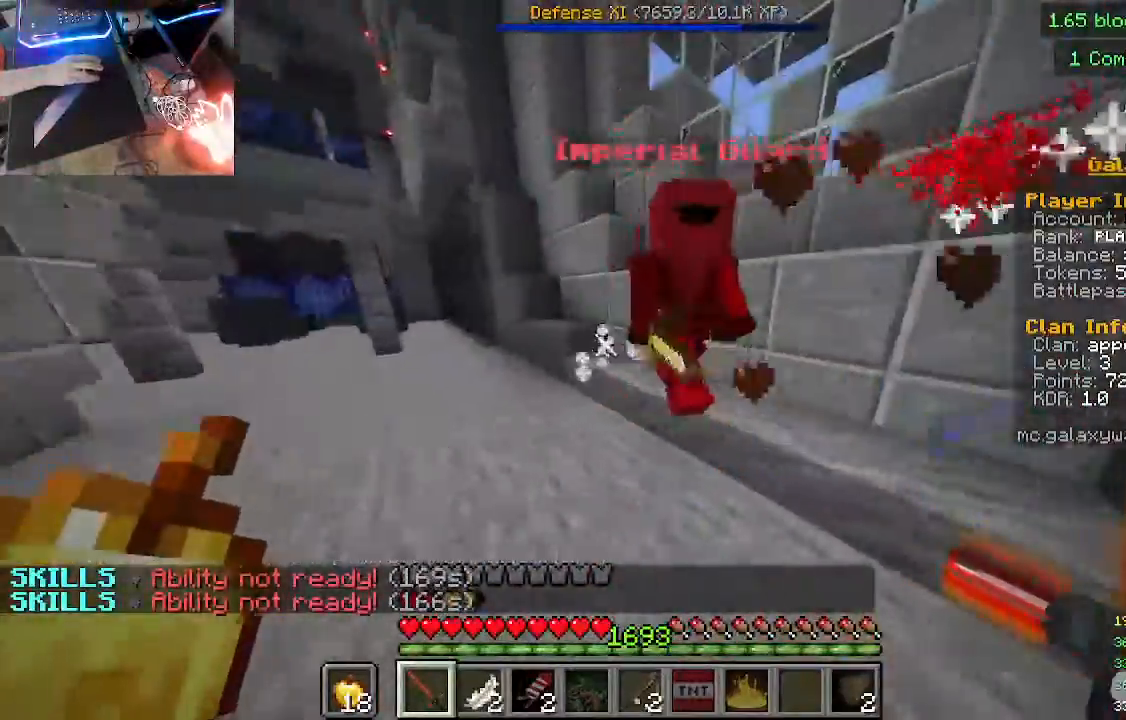
{"keys": ["w"], "mouse": [], "events": [[133, "mouse_left", "down"], [267, "mouse_left", "up"], [400, "a", "up"]]}
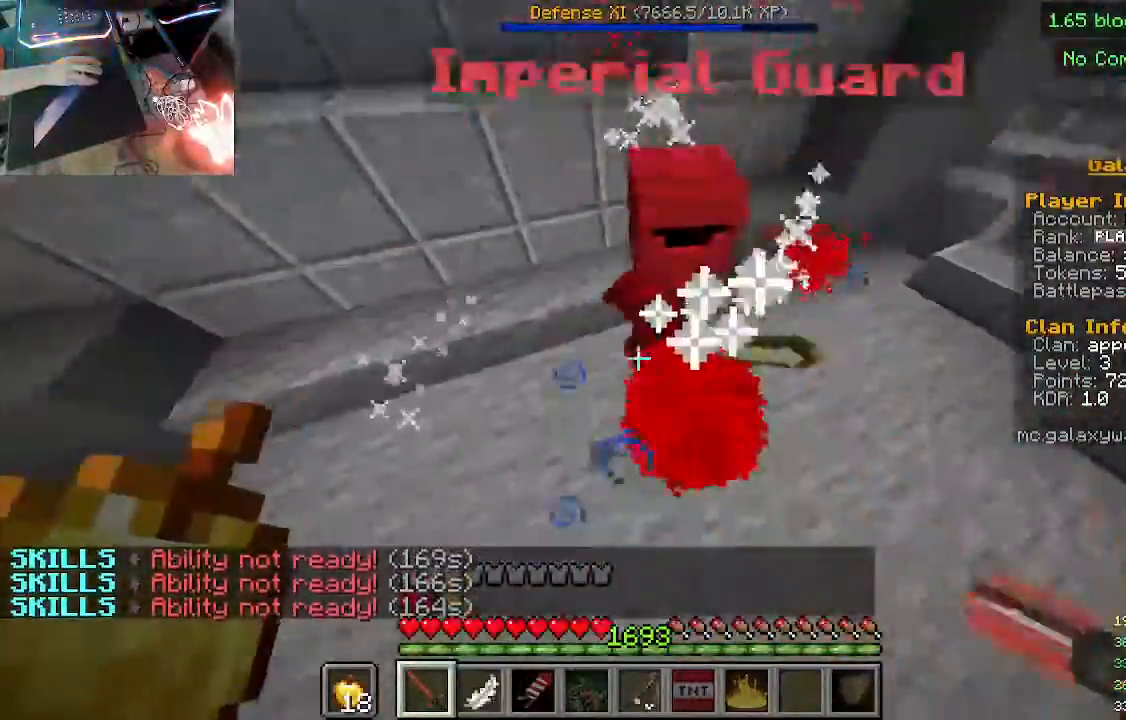
{"keys": [], "mouse": [], "events": [[167, "mouse_left", "down"], [333, "mouse_left", "up"], [400, "w", "up"]]}
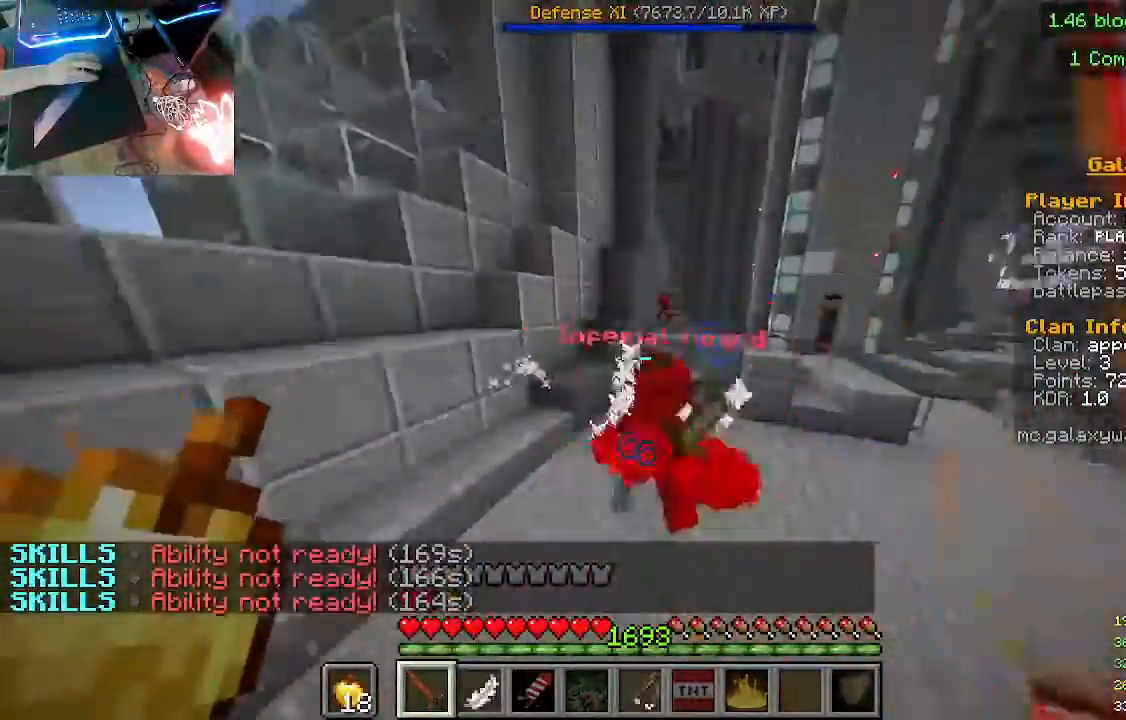
{"keys": ["w"], "mouse": [], "events": [[133, "w", "down"]]}
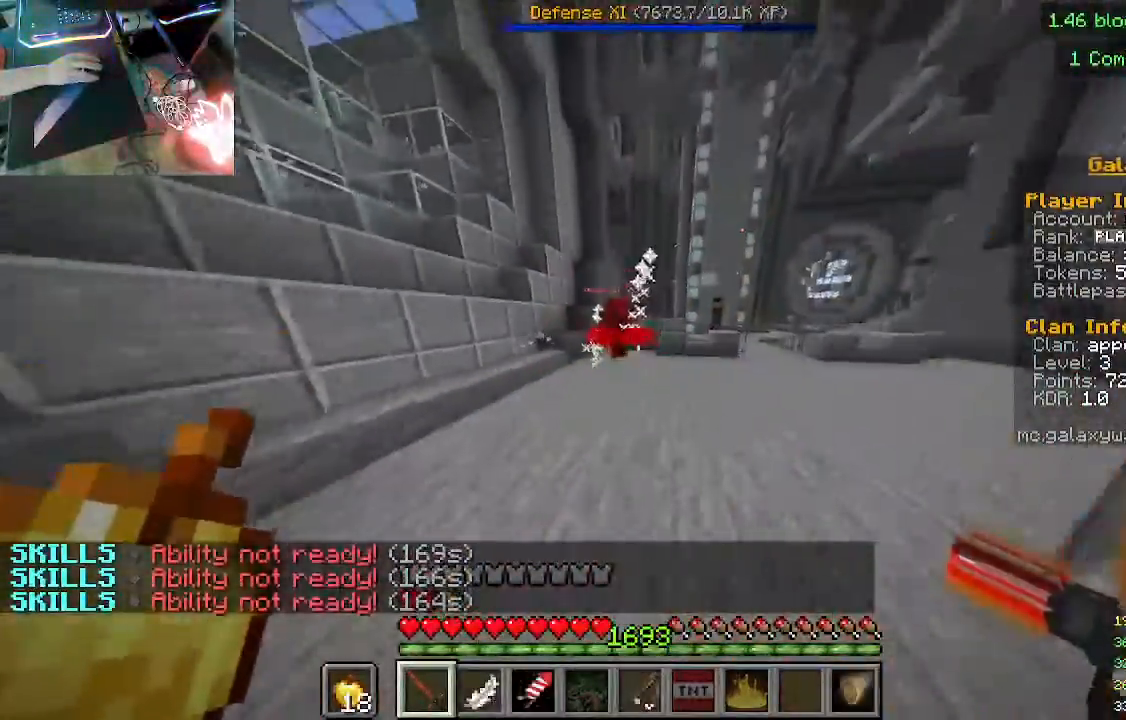
{"keys": ["a", "w"], "mouse": [], "events": [[33, "a", "down"]]}
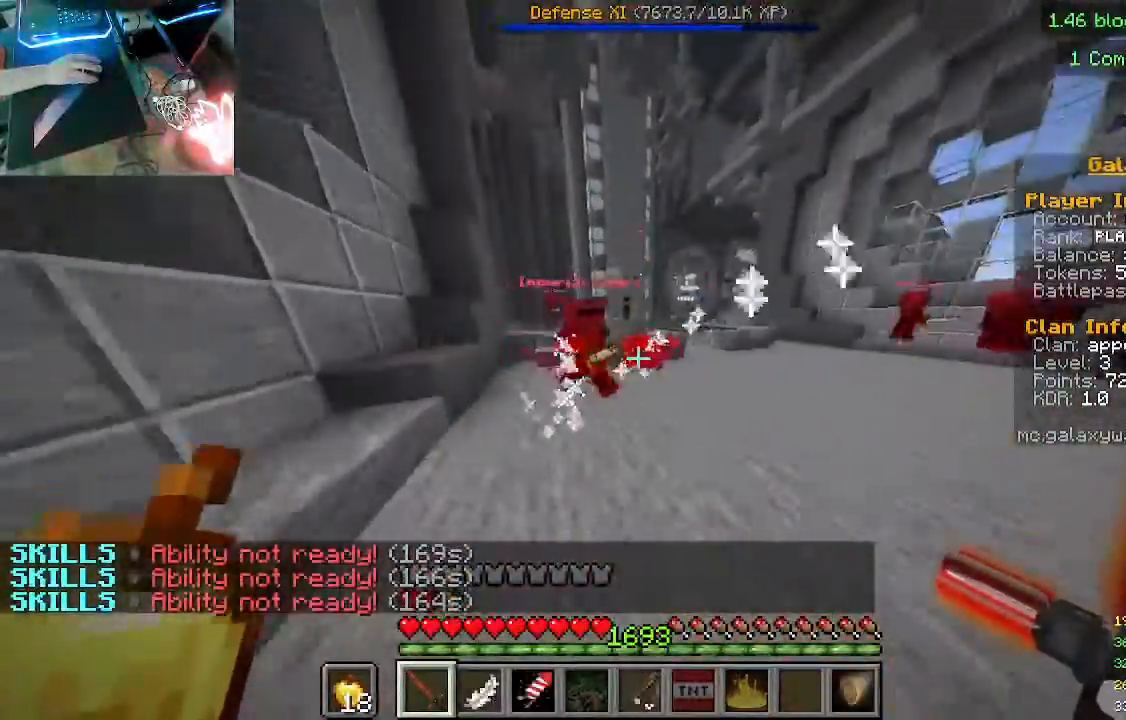
{"keys": ["d", "w"], "mouse": [], "events": [[133, "a", "up"], [167, "d", "down"], [167, "mouse_left", "down"], [333, "mouse_left", "up"]]}
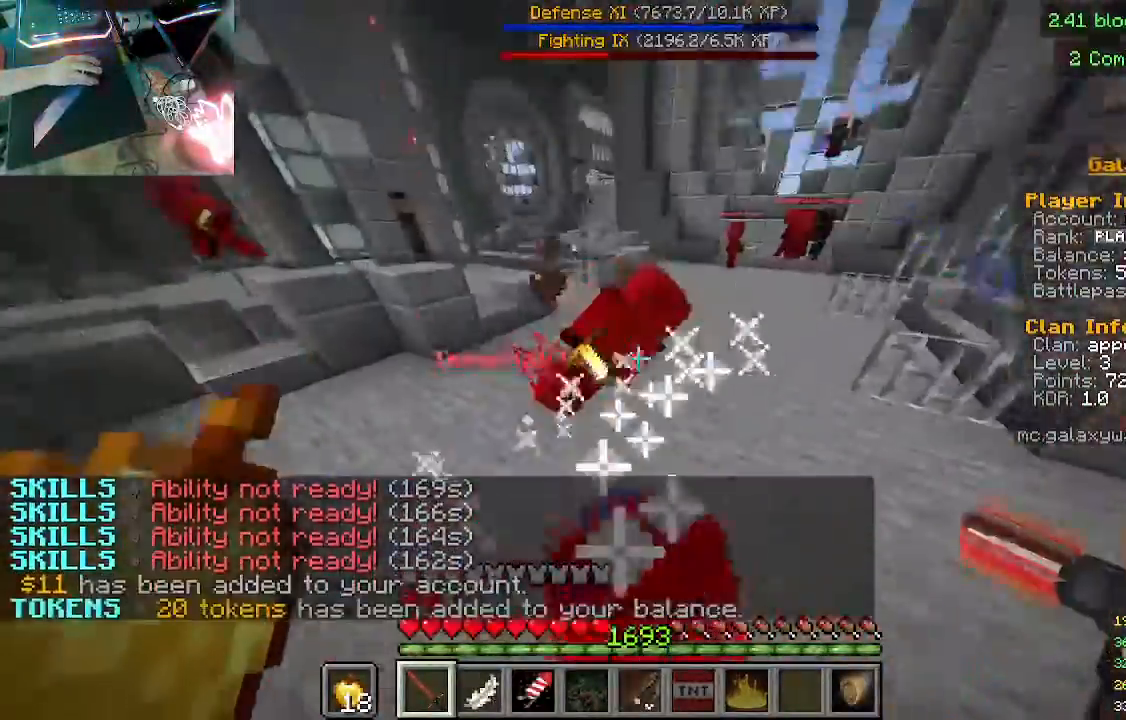
{"keys": ["d", "w"], "mouse": [], "events": []}
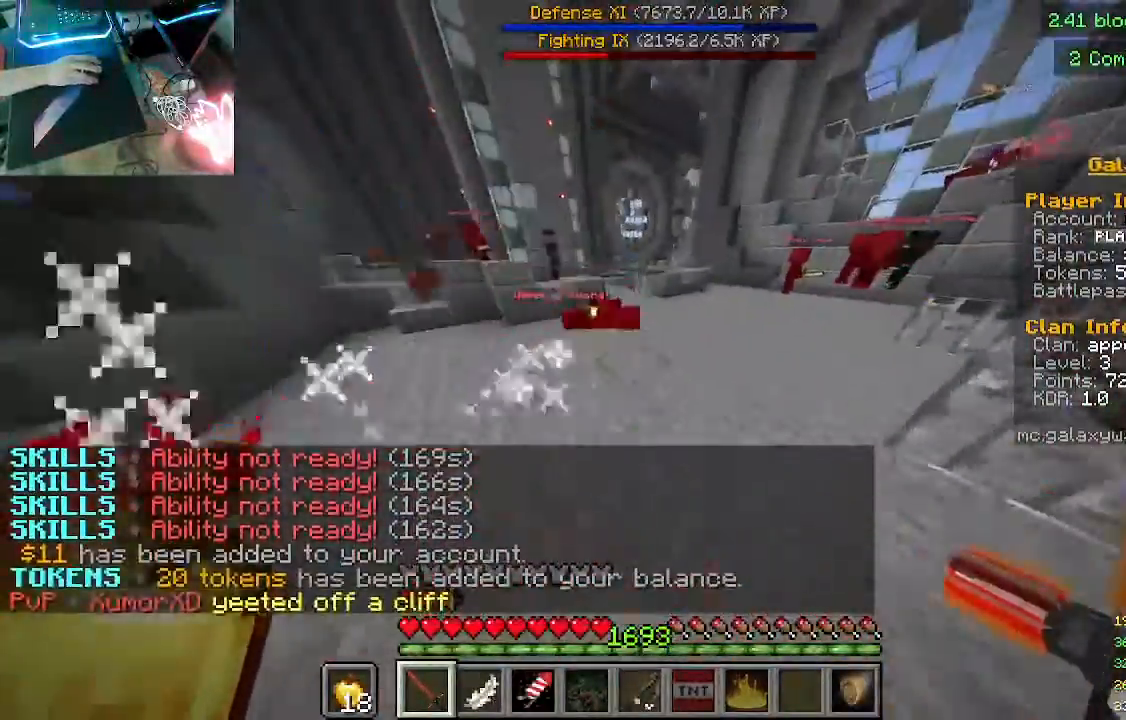
{"keys": ["w"], "mouse": [], "events": [[33, "mouse_right", "down"], [233, "mouse_right", "up"], [267, "d", "up"]]}
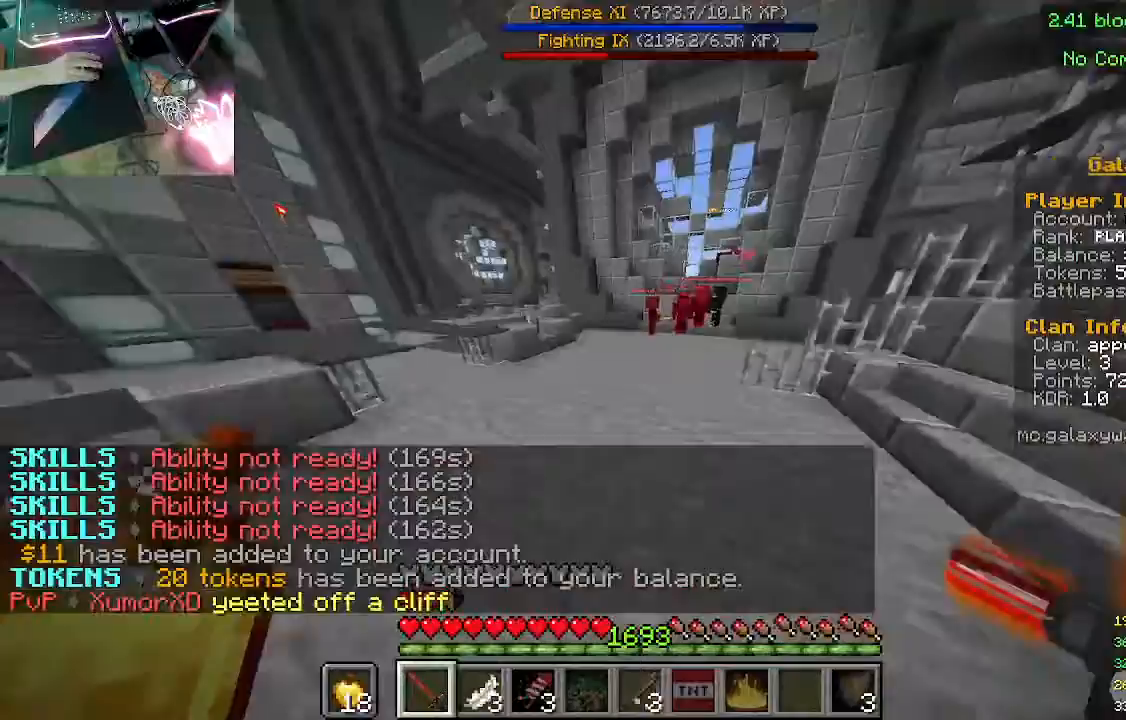
{"keys": ["w"], "mouse": [], "events": []}
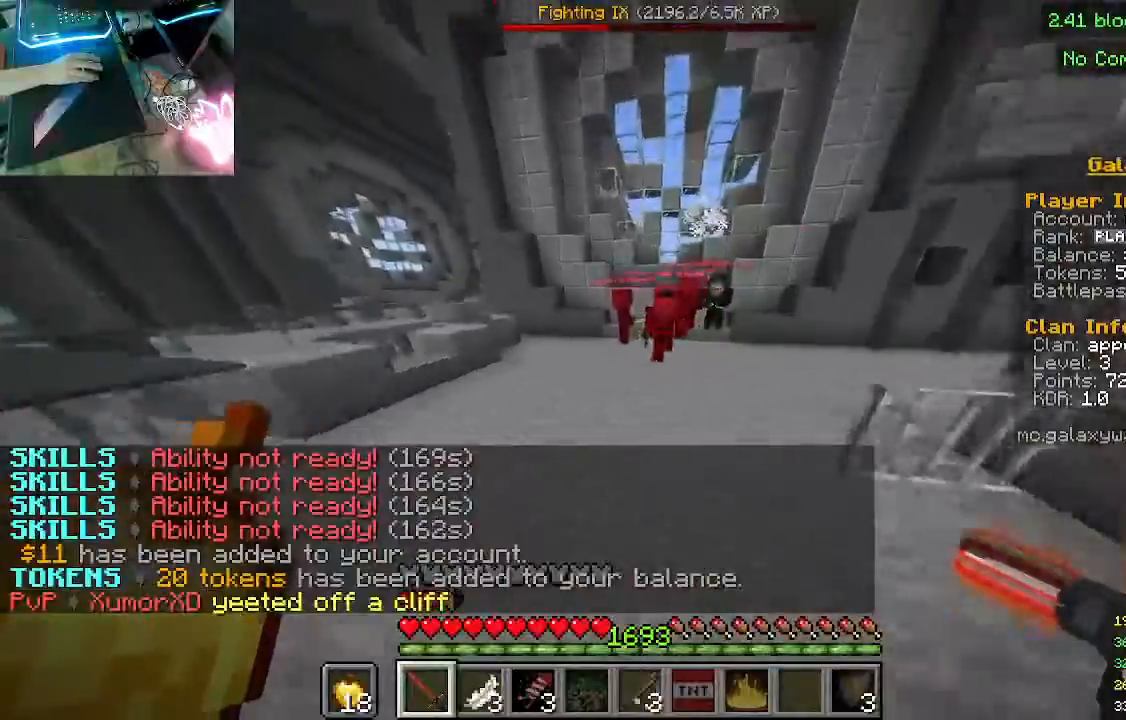
{"keys": ["s"], "mouse": [], "events": [[233, "mouse_left", "down"], [233, "w", "up"], [367, "s", "down"], [500, "mouse_left", "up"]]}
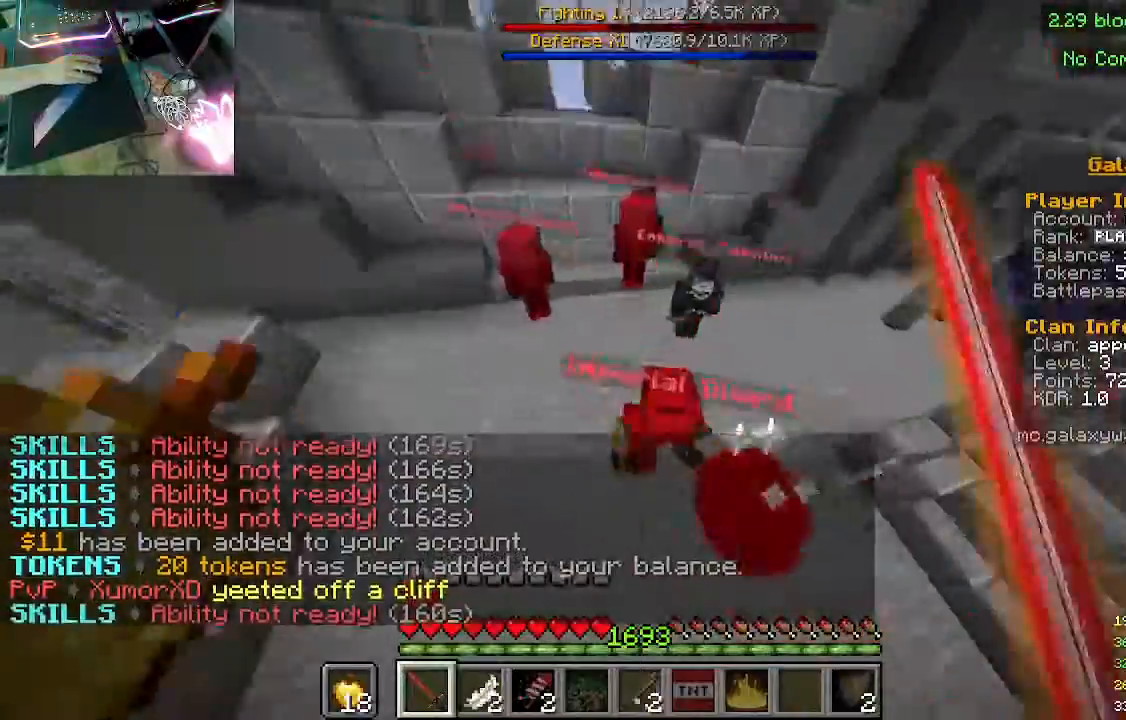
{"keys": ["w"], "mouse": [], "events": [[267, "s", "up"], [367, "w", "down"]]}
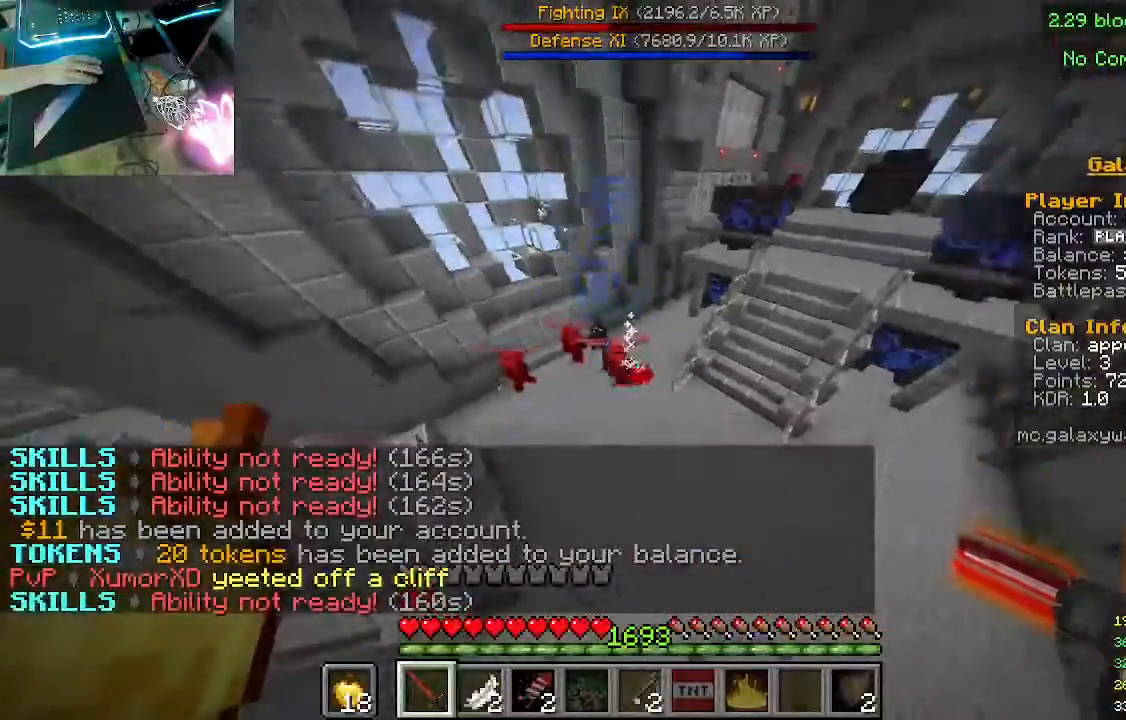
{"keys": ["d", "w"], "mouse": [], "events": [[433, "d", "down"]]}
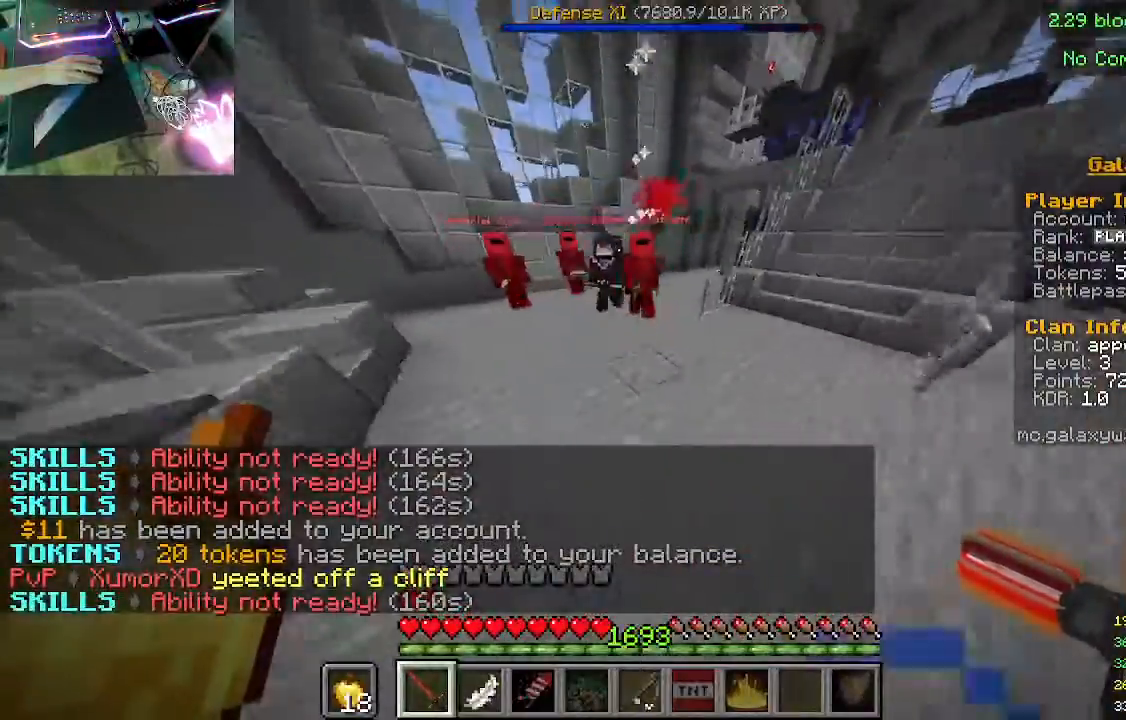
{"keys": ["d"], "mouse": ["left"], "events": [[467, "mouse_left", "down"], [467, "w", "up"]]}
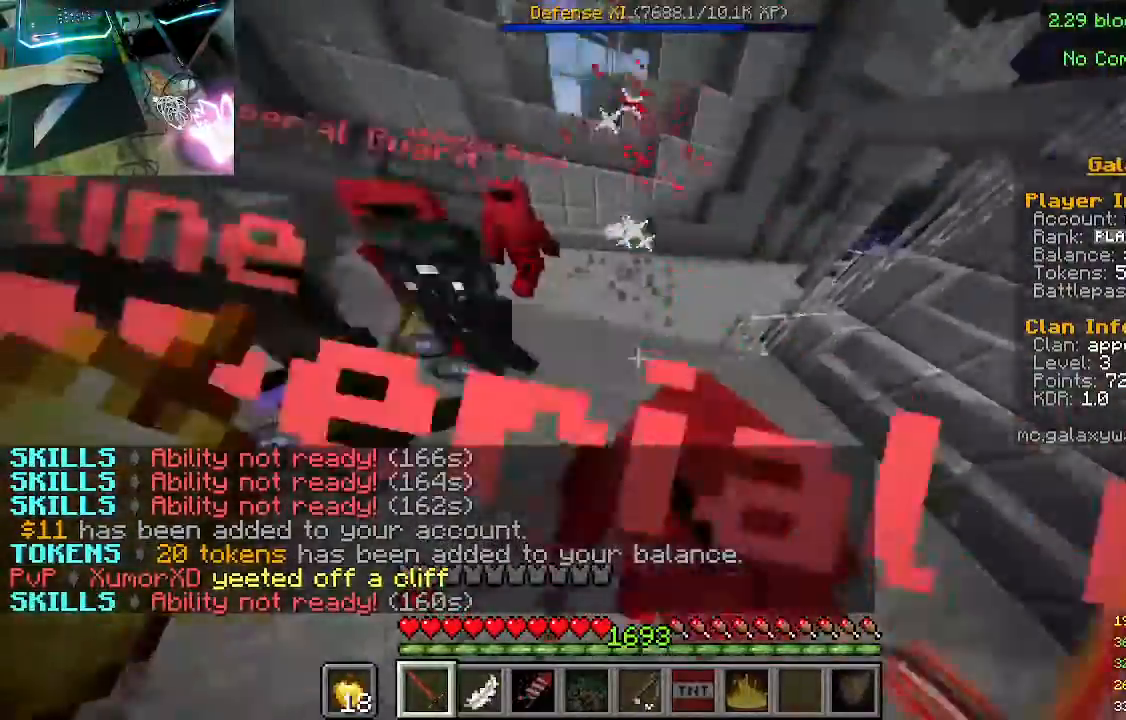
{"keys": ["s"], "mouse": ["right"], "events": [[33, "d", "up"], [67, "mouse_right", "down"], [67, "s", "down"], [133, "mouse_left", "up"]]}
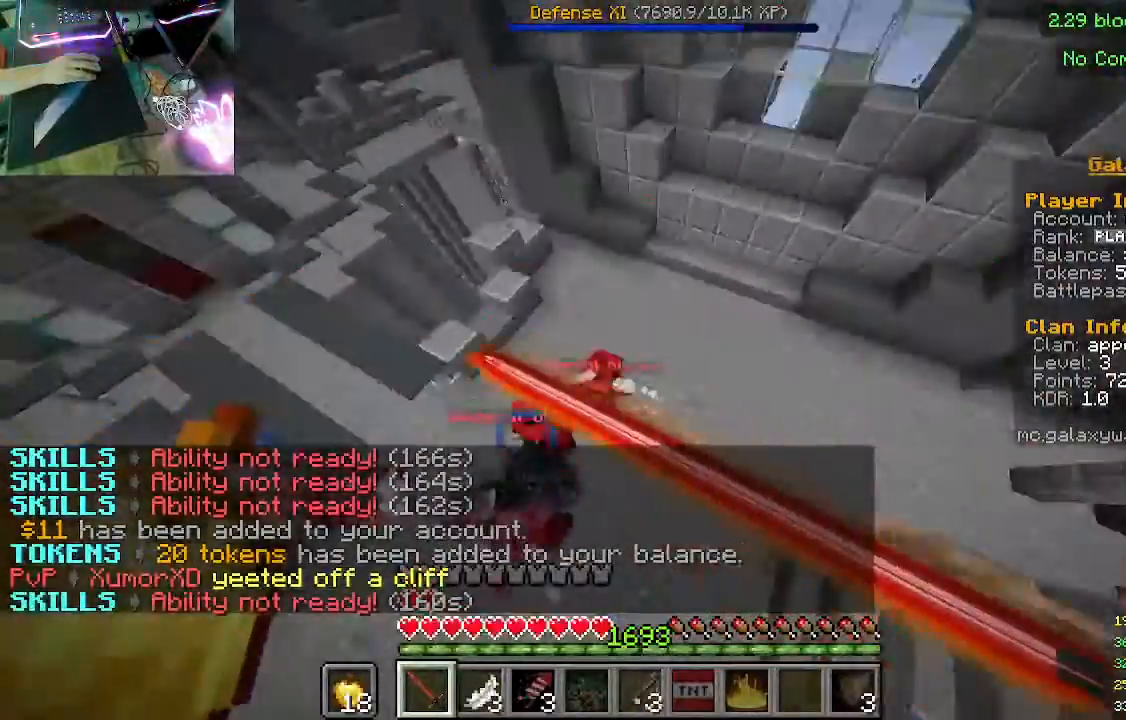
{"keys": ["s"], "mouse": [], "events": [[100, "mouse_right", "up"], [233, "s", "up"], [367, "s", "down"]]}
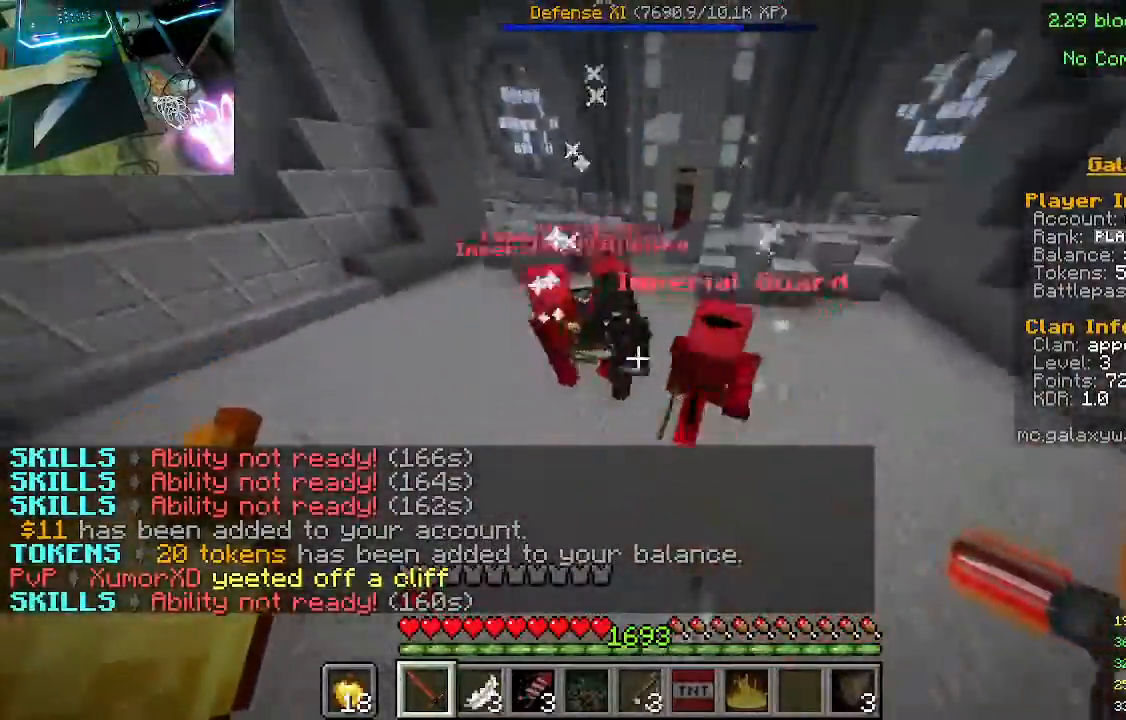
{"keys": ["a"], "mouse": [], "events": [[33, "mouse_left", "down"], [133, "a", "down"], [267, "s", "up"], [300, "mouse_left", "up"]]}
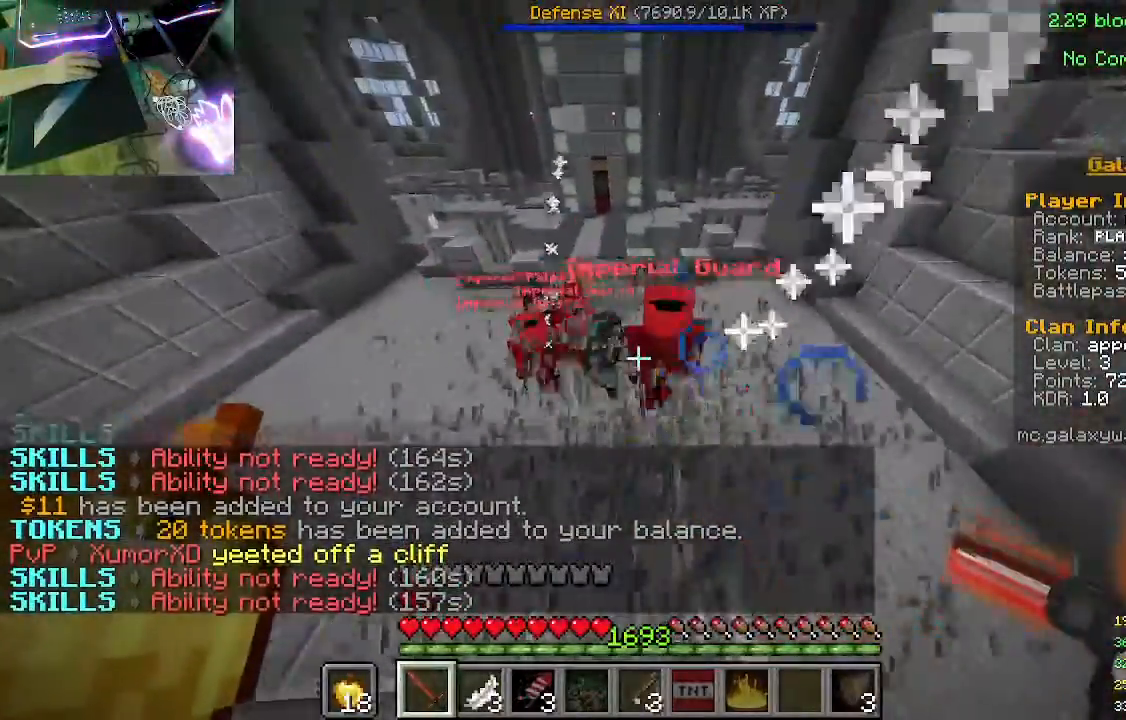
{"keys": ["a", "w"], "mouse": [], "events": [[300, "w", "down"]]}
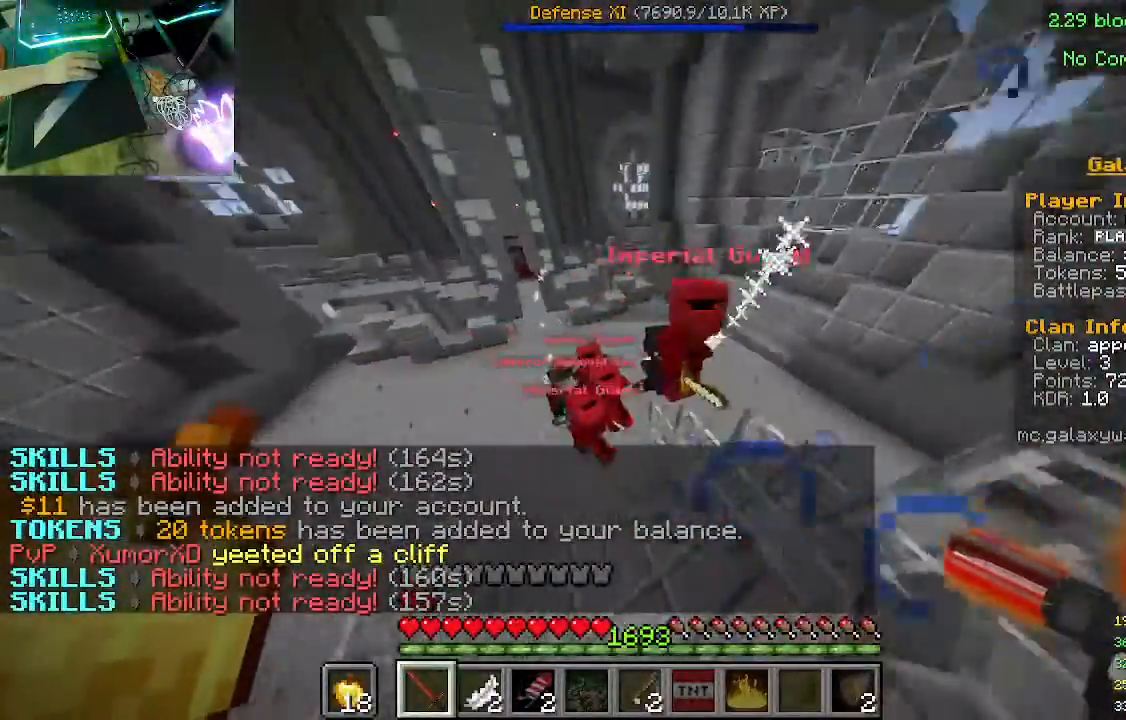
{"keys": ["a"], "mouse": [], "events": [[167, "mouse_left", "down"], [200, "w", "up"], [367, "mouse_left", "up"]]}
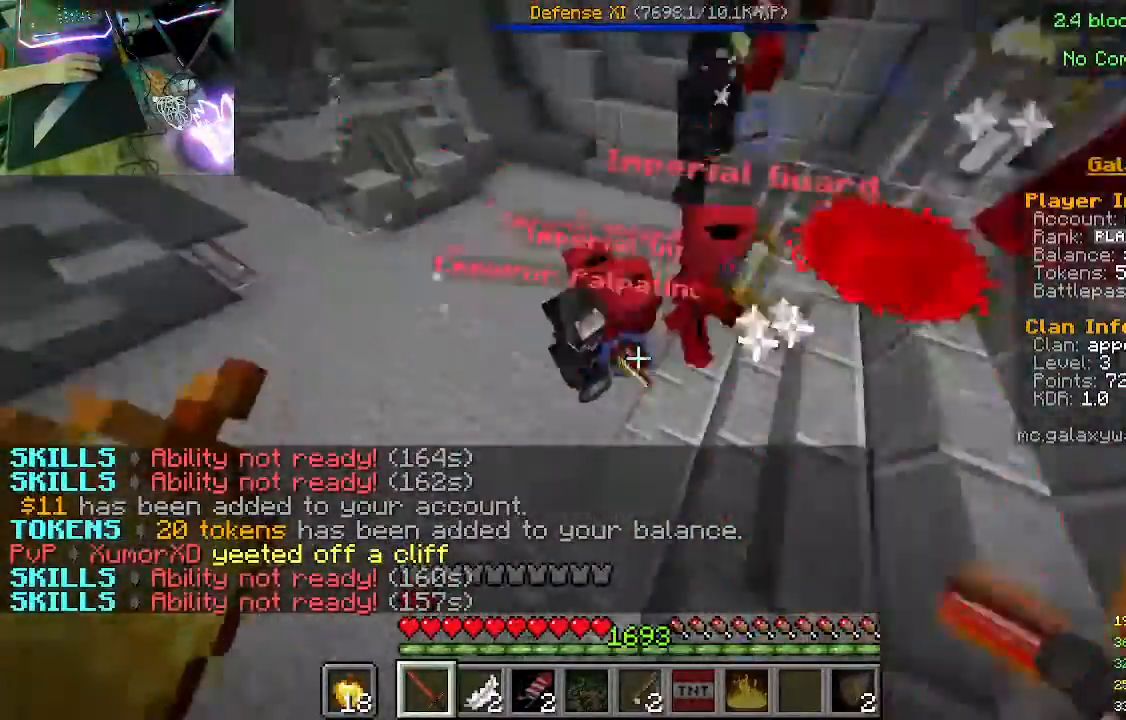
{"keys": ["a"], "mouse": ["left", "right"], "events": [[433, "mouse_left", "down"], [500, "mouse_right", "down"]]}